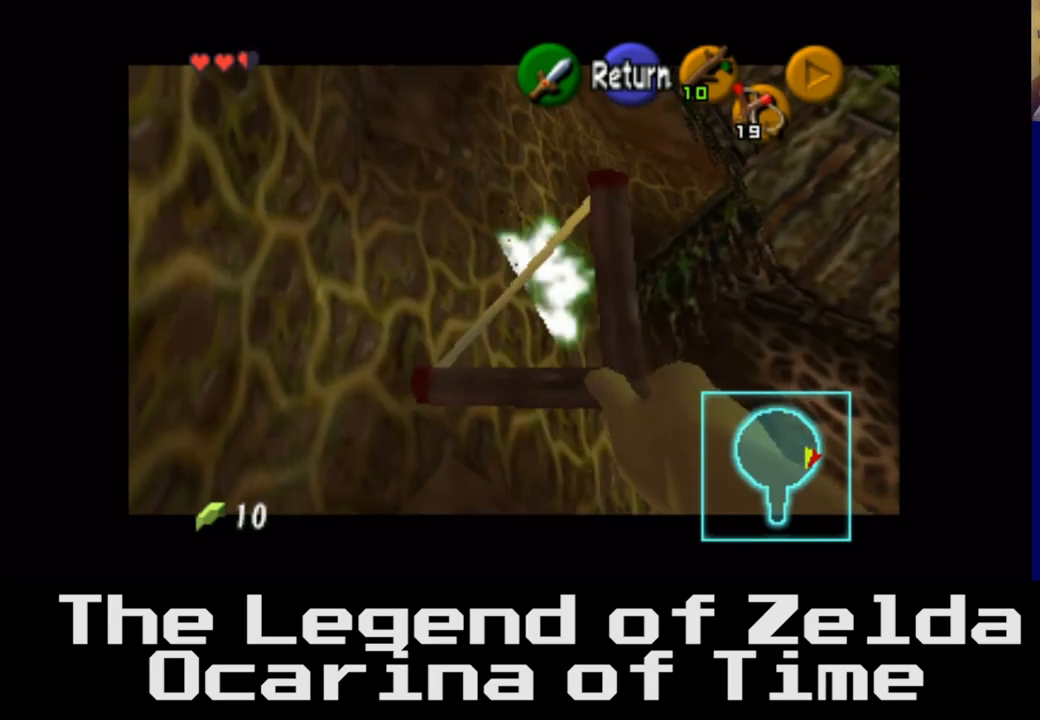
Gameplay with a controller (Xbox layout); each line is a JSON object with the inputs held at the frame after it. "events" lists button and stick changes between this image and that frame as [ms after this image, input, new state], when the widget could be followed in between.
{"buttons": [], "left_stick": "center", "right_stick": "center", "events": [[283, "left_stick", "down"], [433, "left_stick", "center"]]}
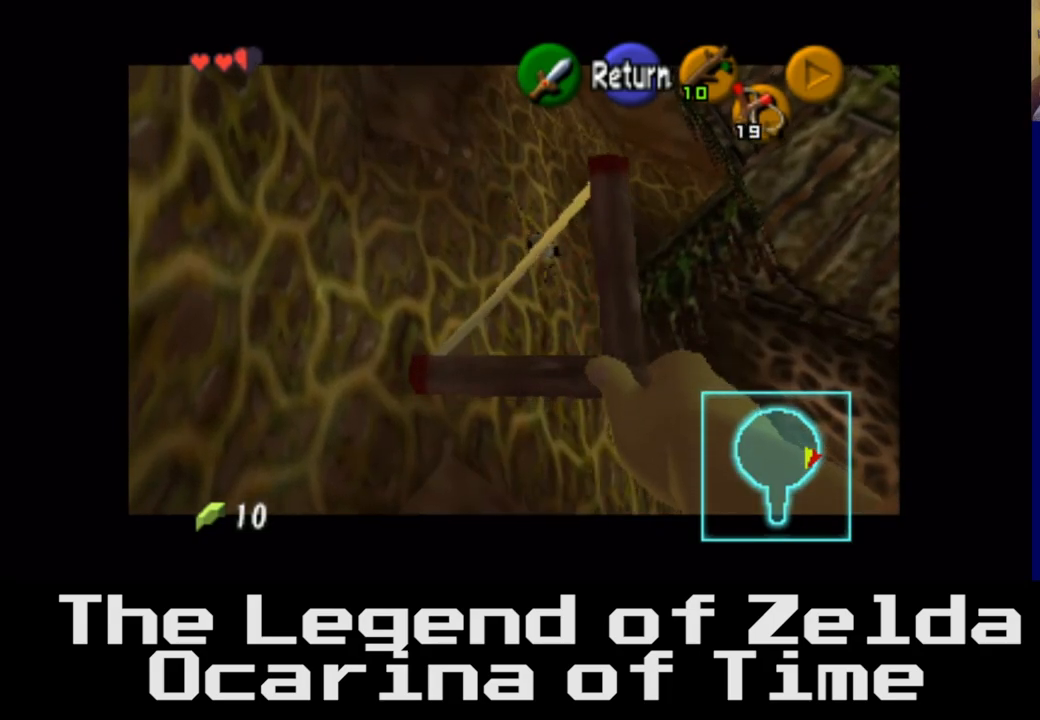
{"buttons": [], "left_stick": "center", "right_stick": "center", "events": [[283, "left_stick", "up"], [350, "left_stick", "center"]]}
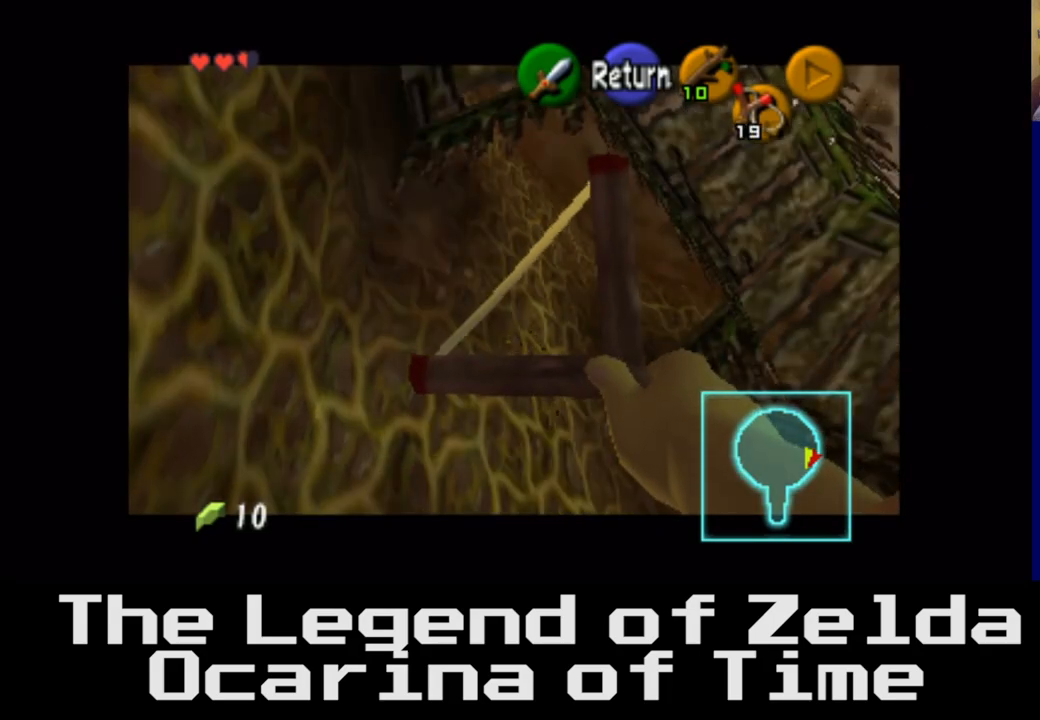
{"buttons": [], "left_stick": "center", "right_stick": "center", "events": [[167, "left_stick", "up"], [267, "left_stick", "center"]]}
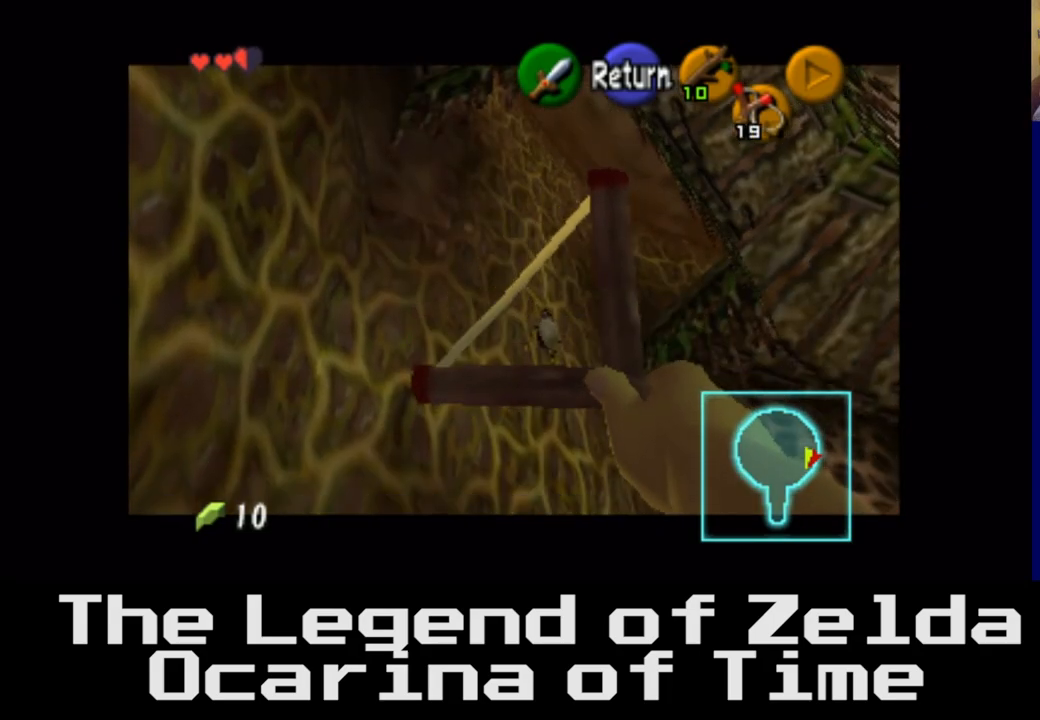
{"buttons": [], "left_stick": "center", "right_stick": "center", "events": [[283, "left_stick", "up"], [383, "left_stick", "center"]]}
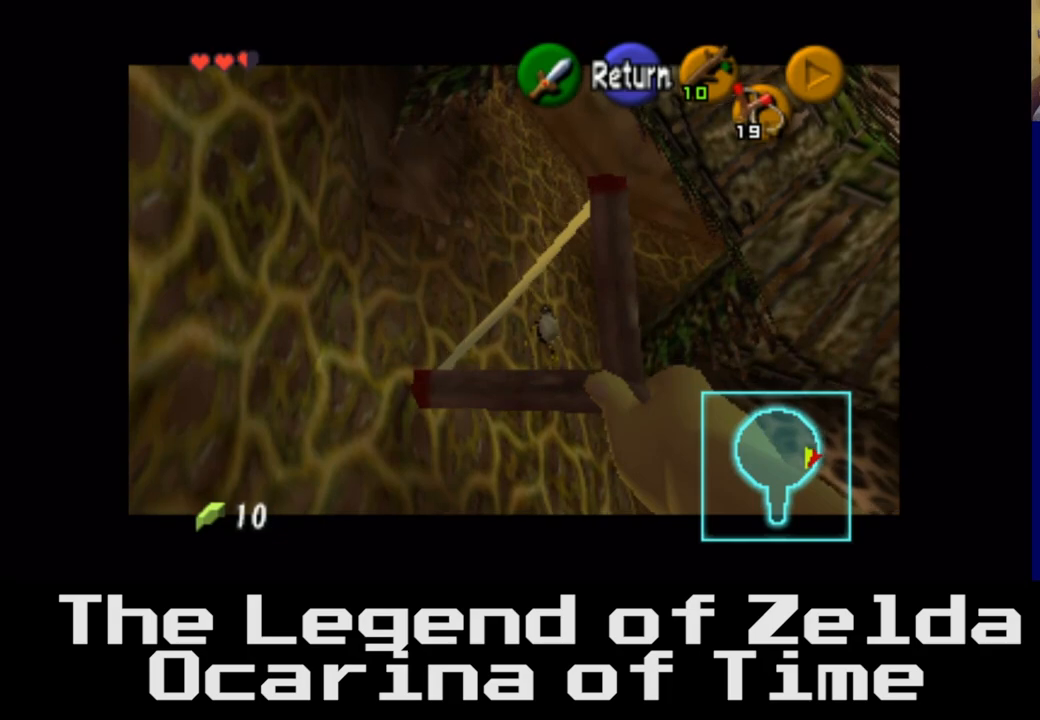
{"buttons": [], "left_stick": "center", "right_stick": "down", "events": [[450, "right_stick", "down"]]}
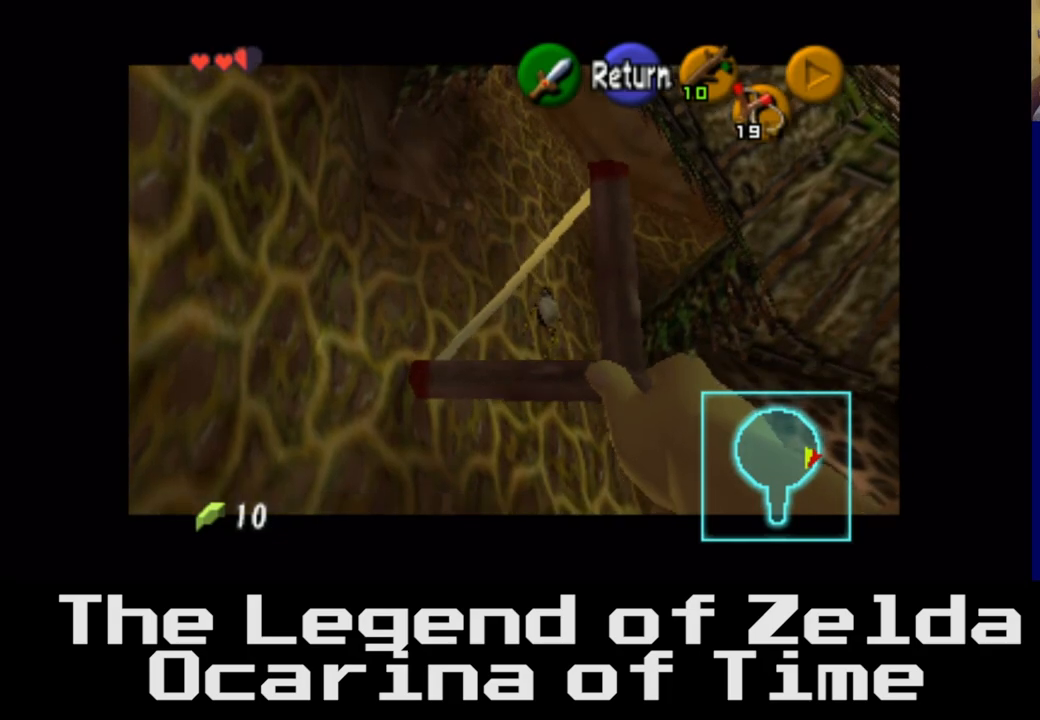
{"buttons": [], "left_stick": "center", "right_stick": "center", "events": [[50, "right_stick", "center"]]}
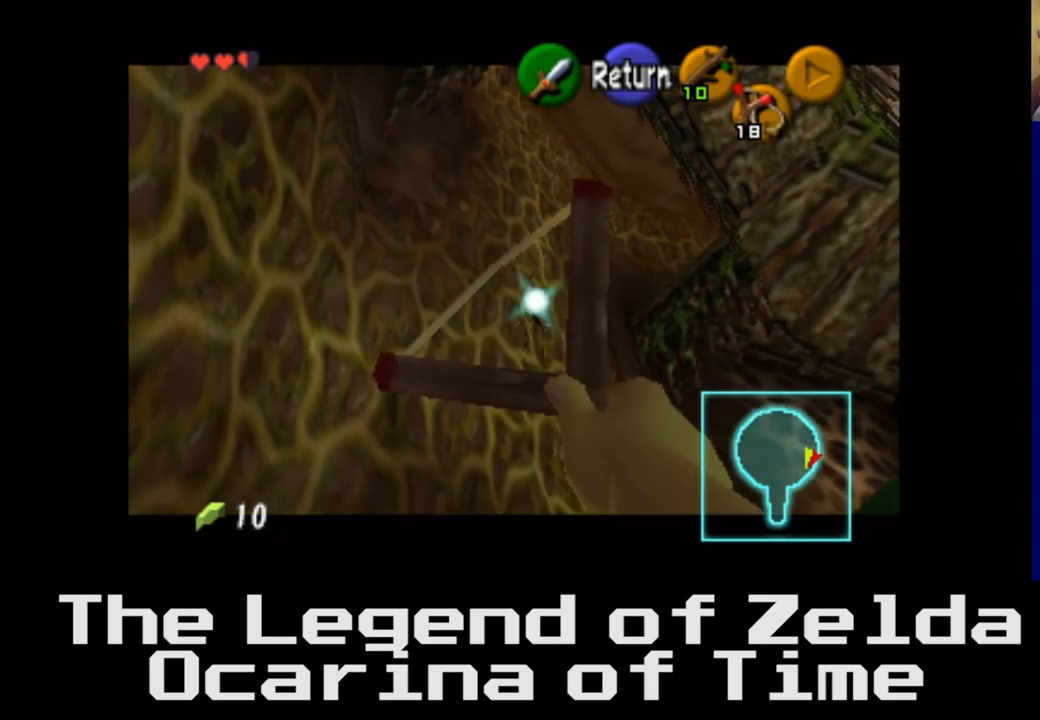
{"buttons": [], "left_stick": "center", "right_stick": "center", "events": []}
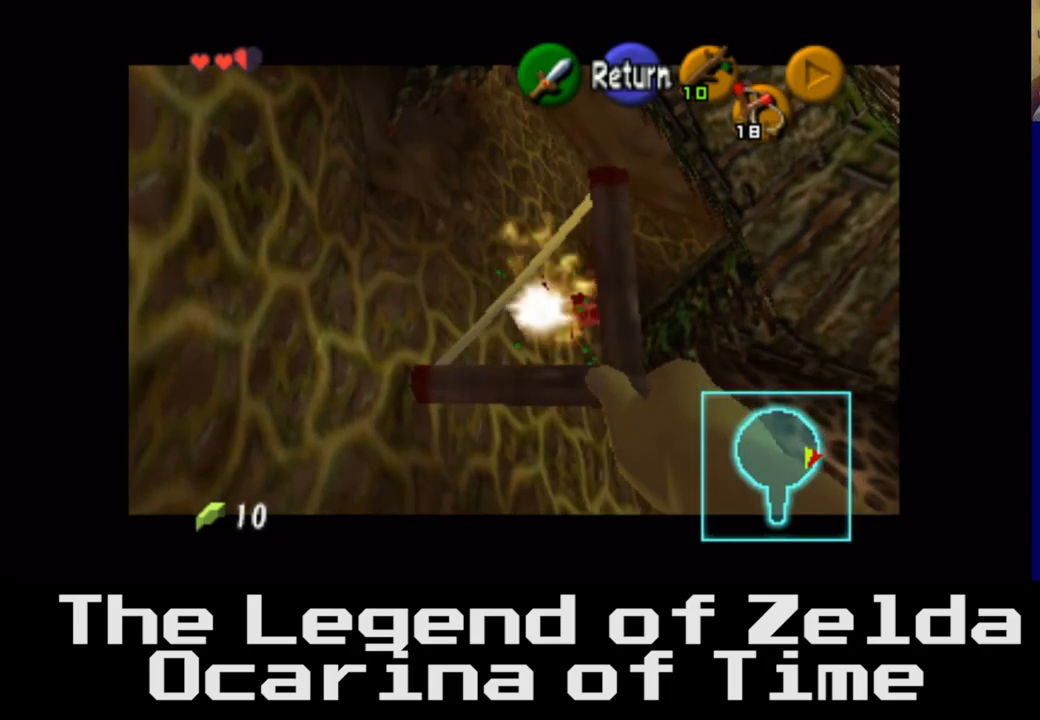
{"buttons": [], "left_stick": "center", "right_stick": "center", "events": []}
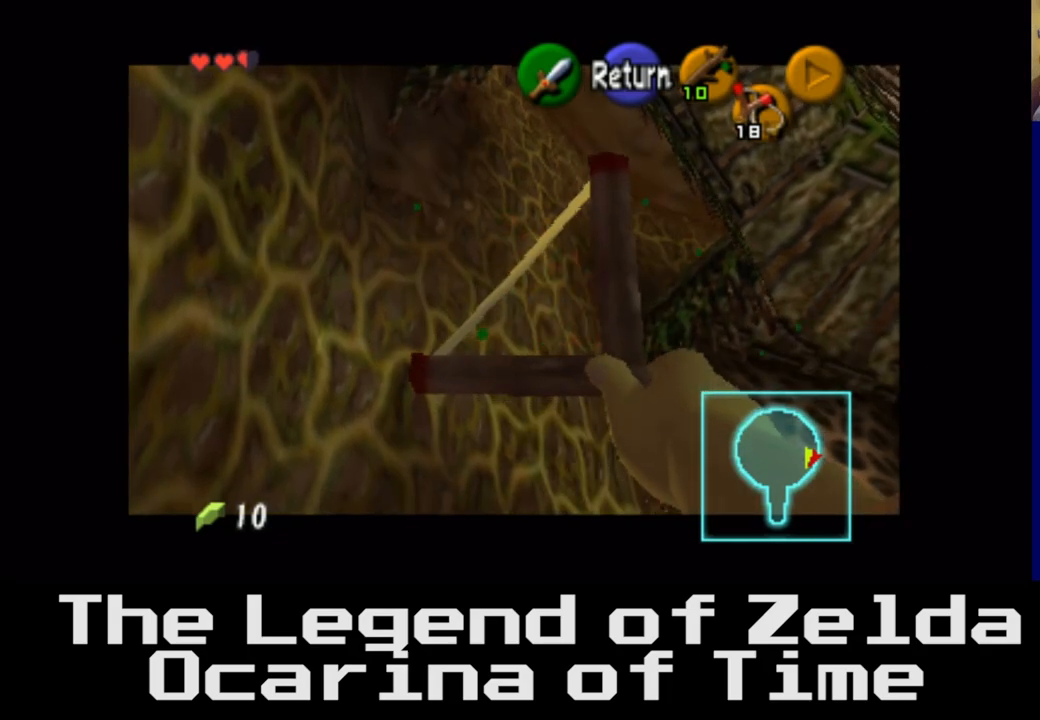
{"buttons": [], "left_stick": "center", "right_stick": "center", "events": []}
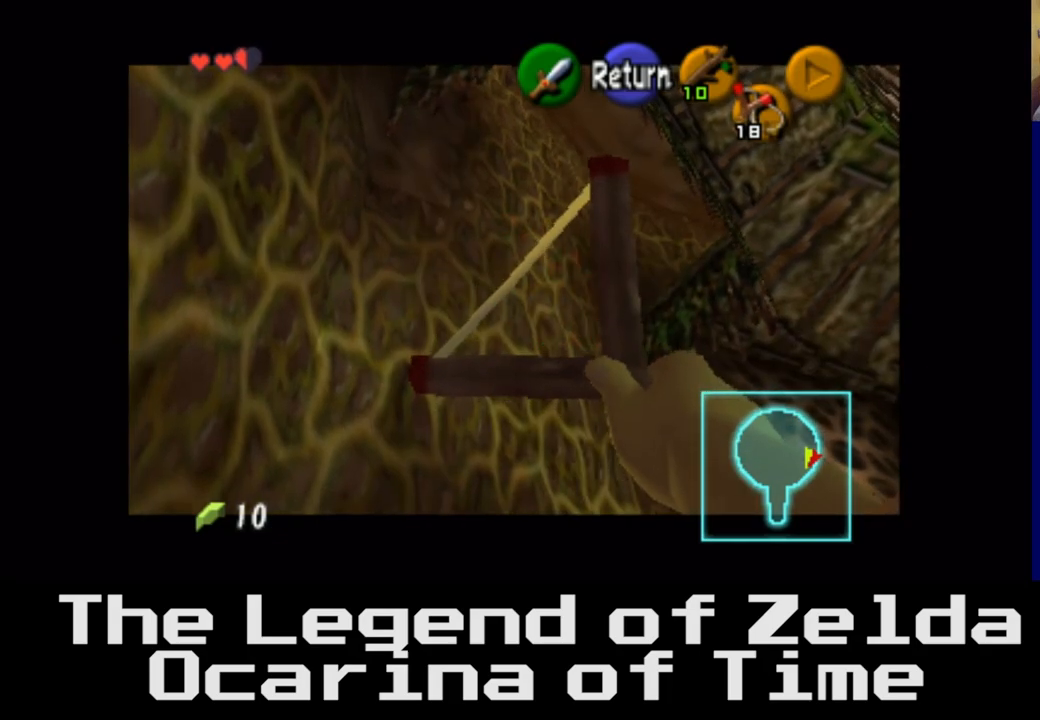
{"buttons": [], "left_stick": "center", "right_stick": "center", "events": []}
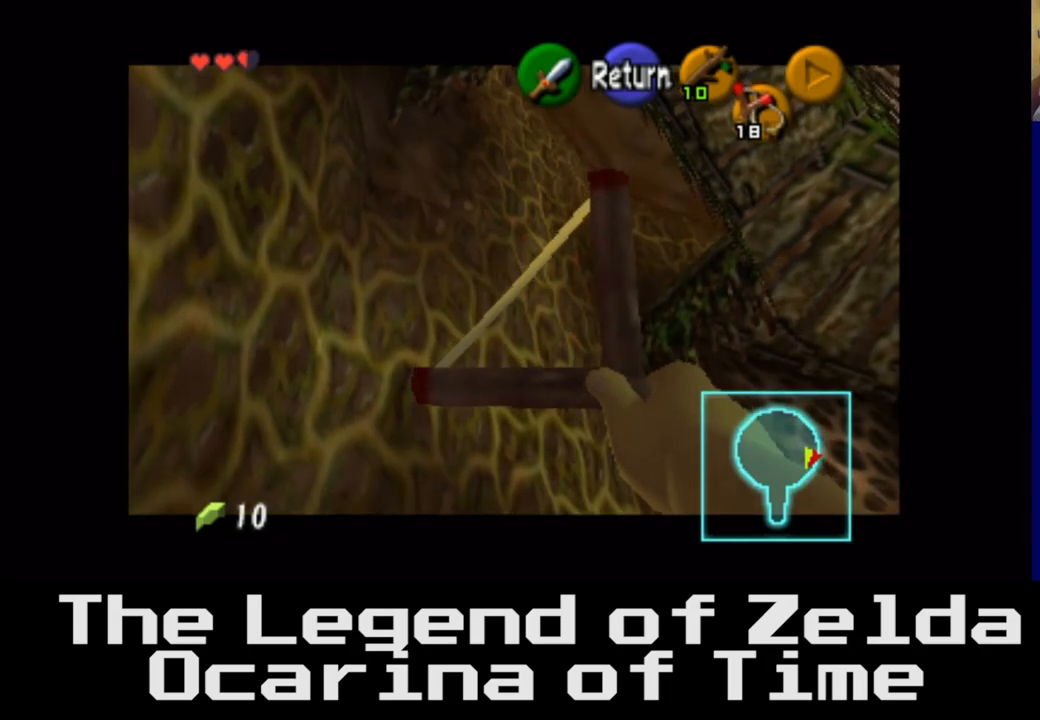
{"buttons": [], "left_stick": "center", "right_stick": "center", "events": [[283, "A", "down"], [367, "A", "up"]]}
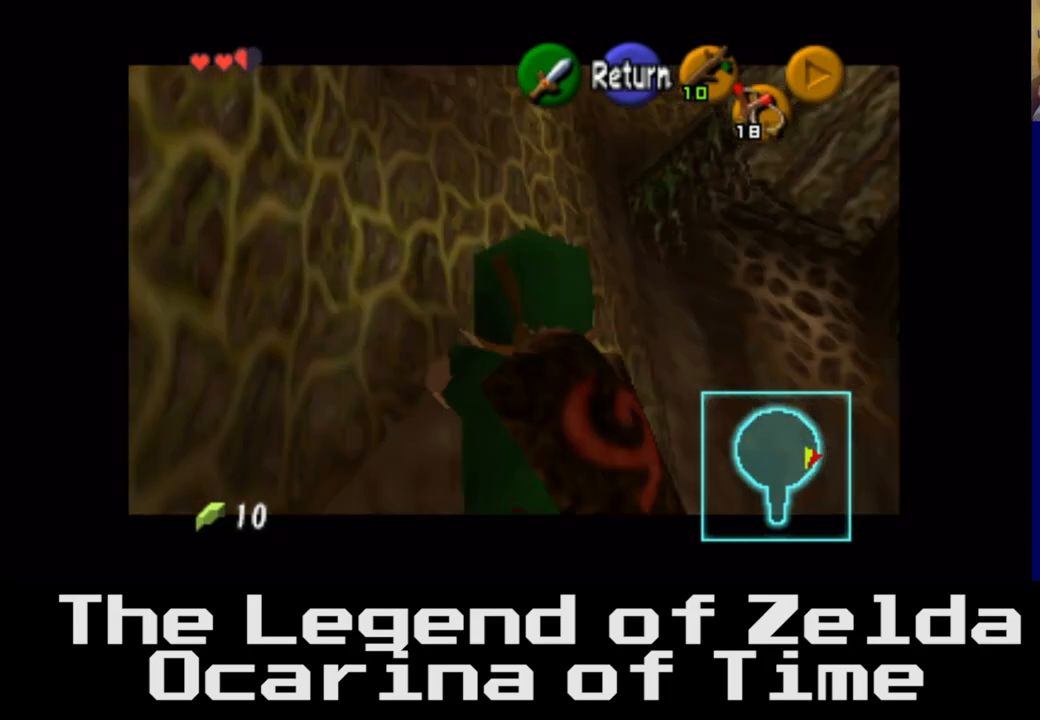
{"buttons": [], "left_stick": "center", "right_stick": "center", "events": []}
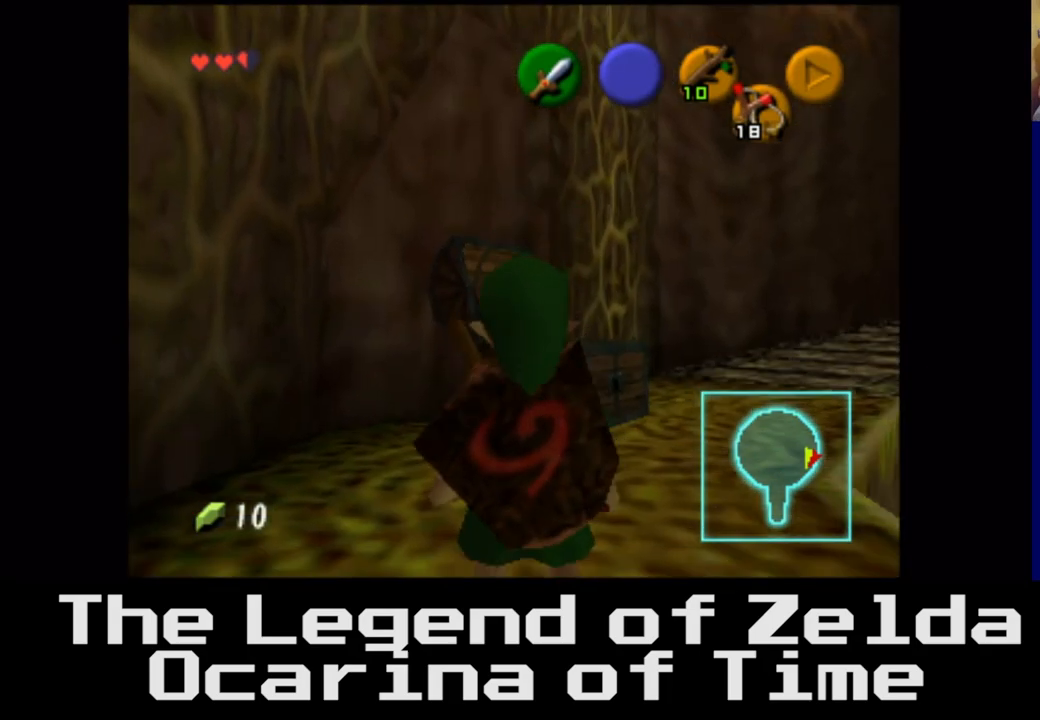
{"buttons": [], "left_stick": "up", "right_stick": "center", "events": [[117, "left_stick", "up"]]}
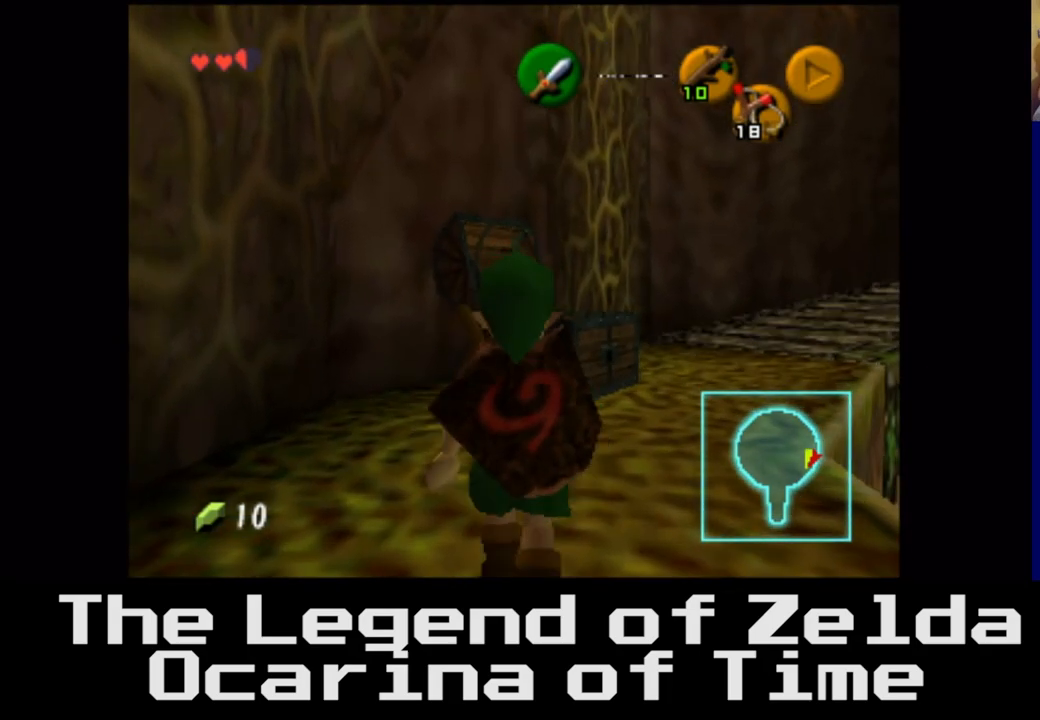
{"buttons": [], "left_stick": "up-right", "right_stick": "center", "events": [[200, "left_stick", "up-right"]]}
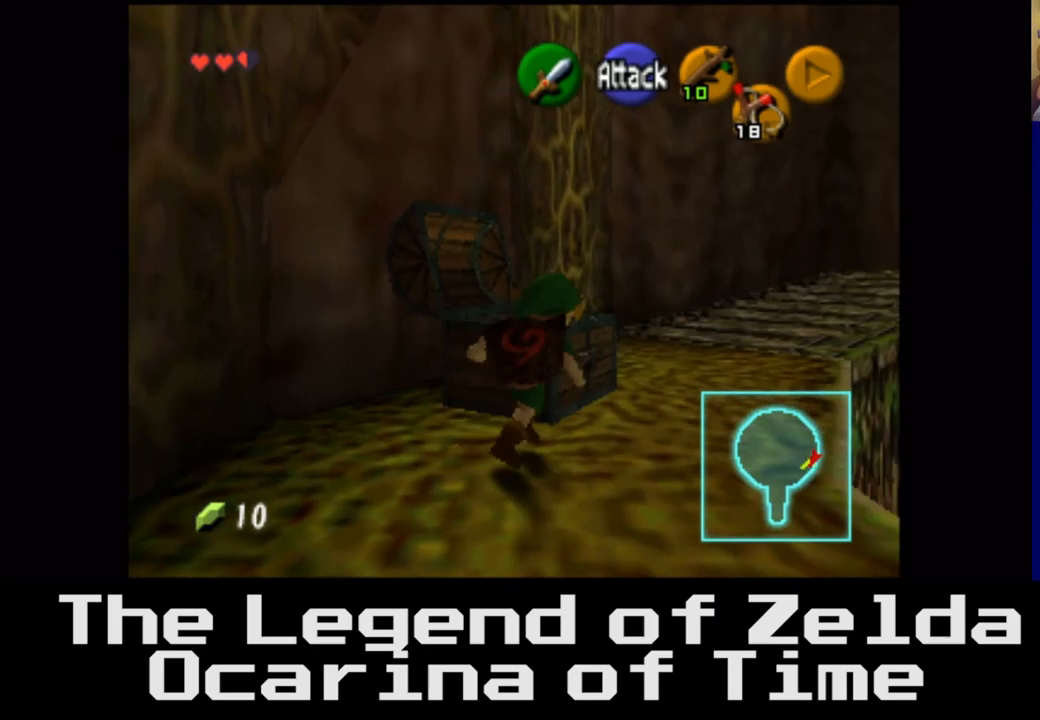
{"buttons": [], "left_stick": "up", "right_stick": "center", "events": [[200, "left_stick", "up"]]}
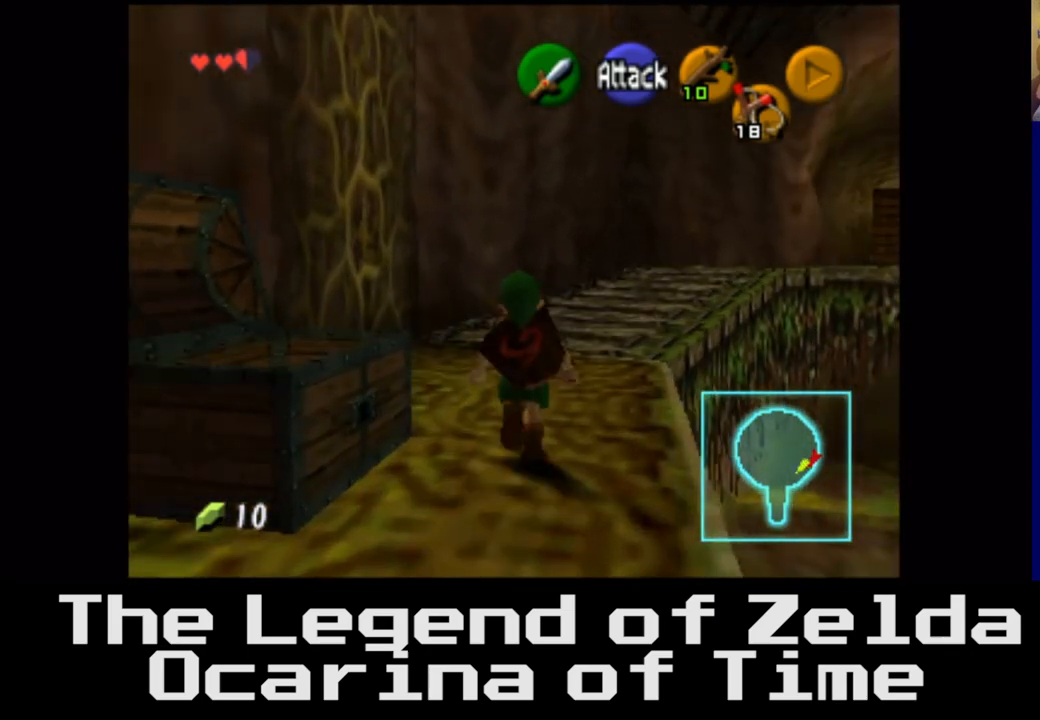
{"buttons": [], "left_stick": "up-left", "right_stick": "center", "events": [[50, "right_stick", "left"], [450, "left_stick", "up-left"], [467, "right_stick", "center"]]}
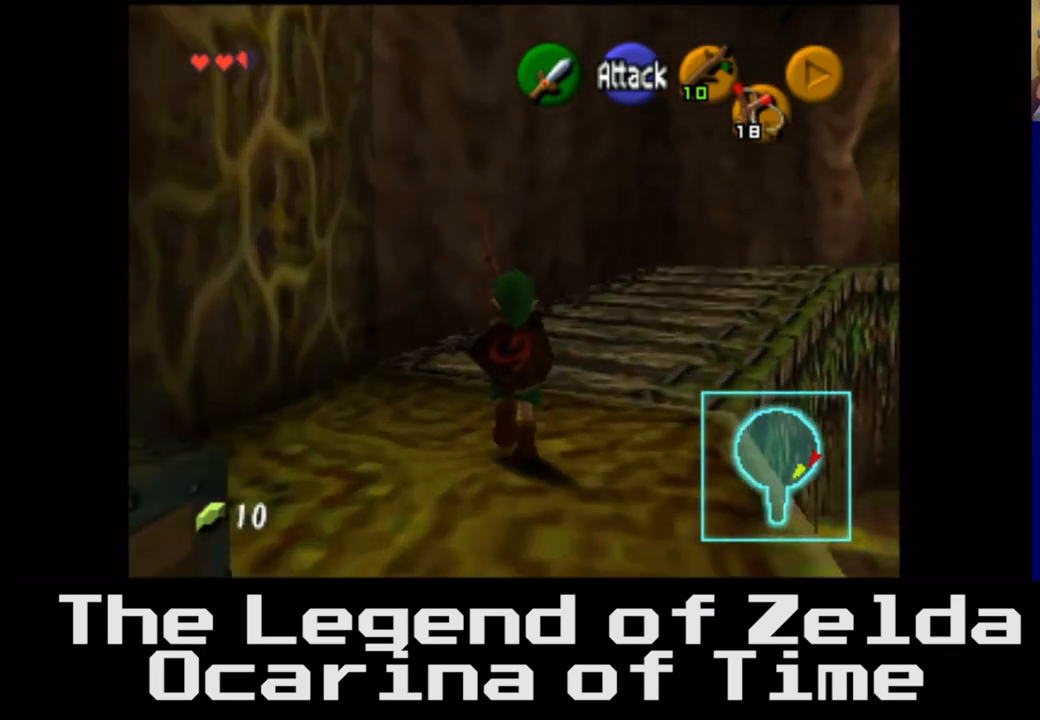
{"buttons": [], "left_stick": "up-left", "right_stick": "center", "events": [[67, "left_stick", "left"], [383, "left_stick", "up-left"]]}
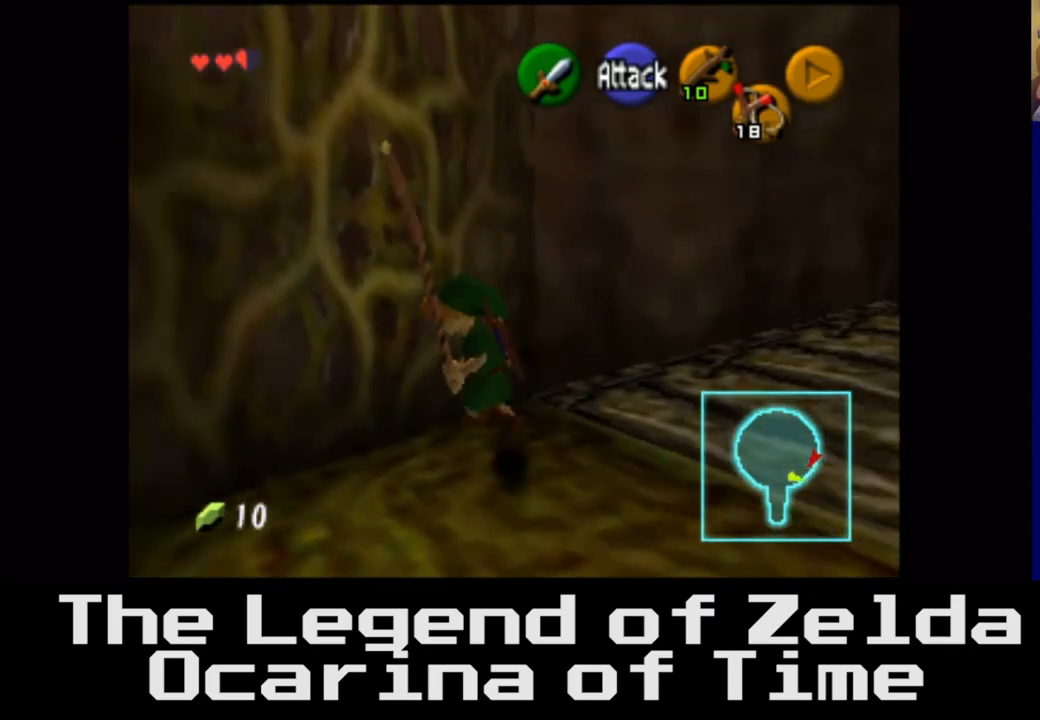
{"buttons": [], "left_stick": "center", "right_stick": "center", "events": [[283, "left_stick", "center"]]}
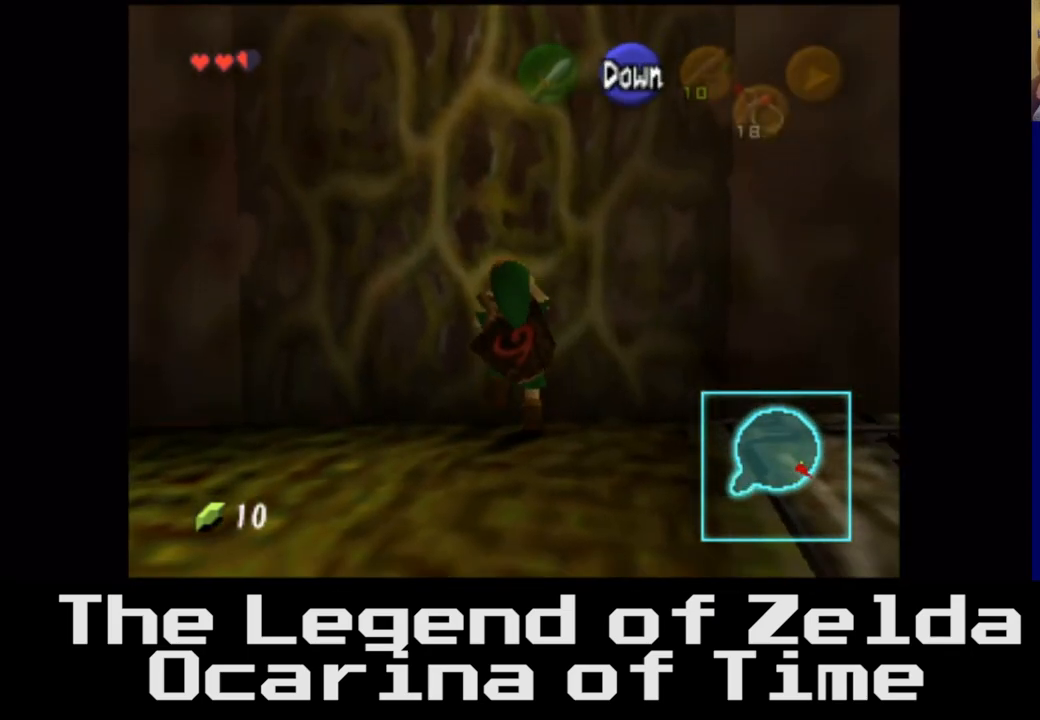
{"buttons": [], "left_stick": "up", "right_stick": "center", "events": [[217, "left_stick", "up"]]}
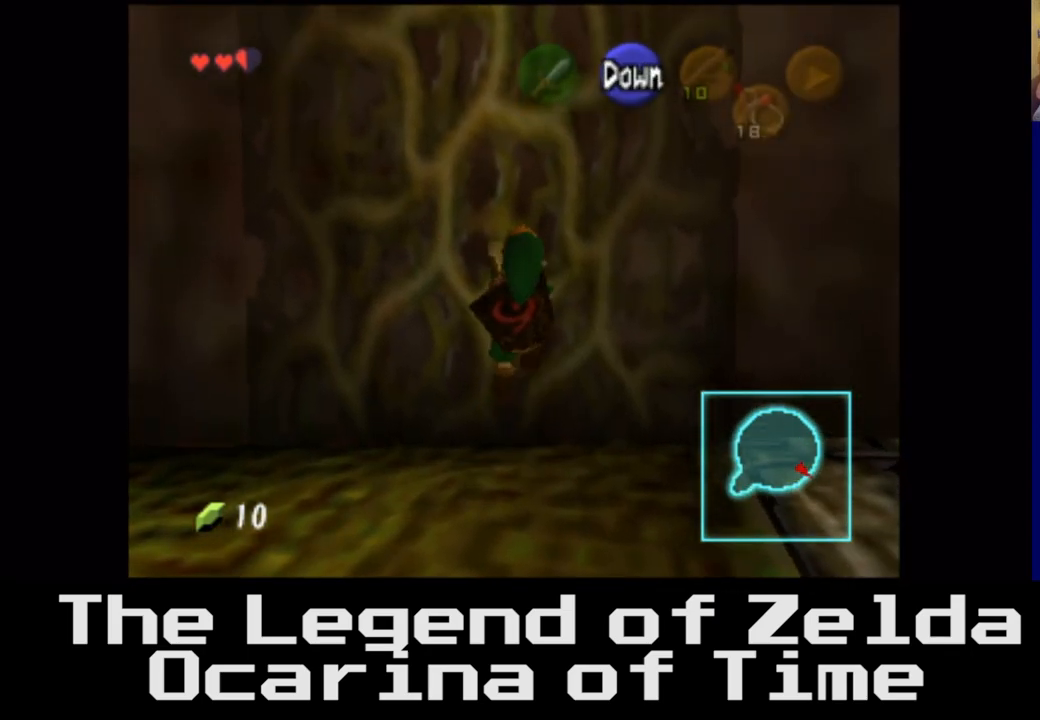
{"buttons": [], "left_stick": "up", "right_stick": "center", "events": []}
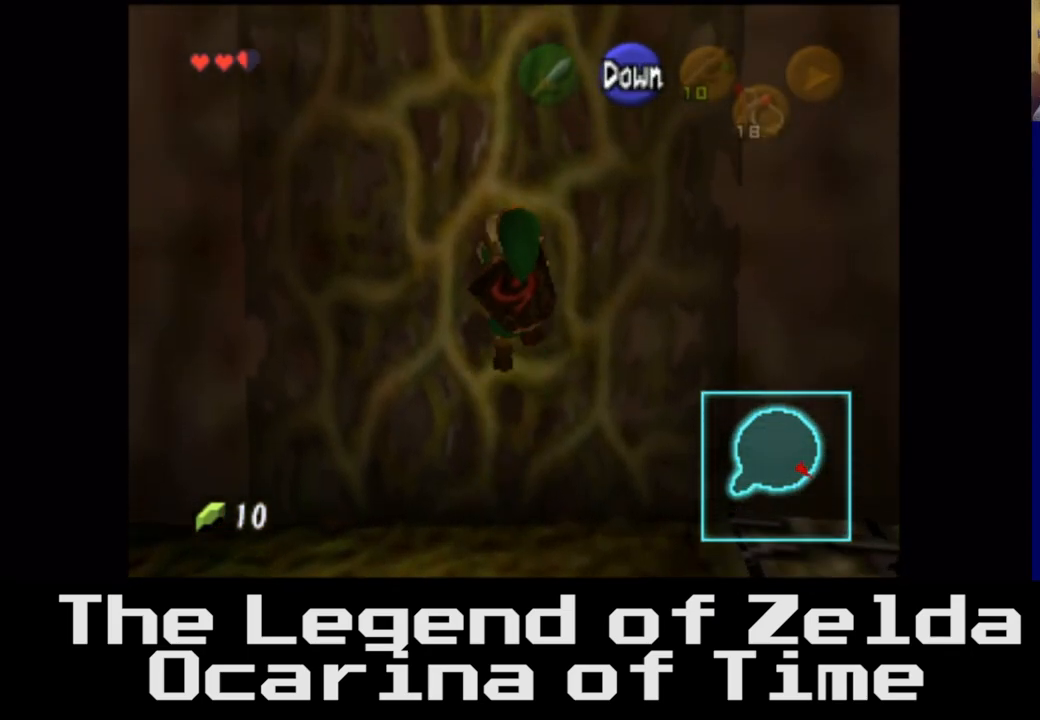
{"buttons": [], "left_stick": "up", "right_stick": "center", "events": []}
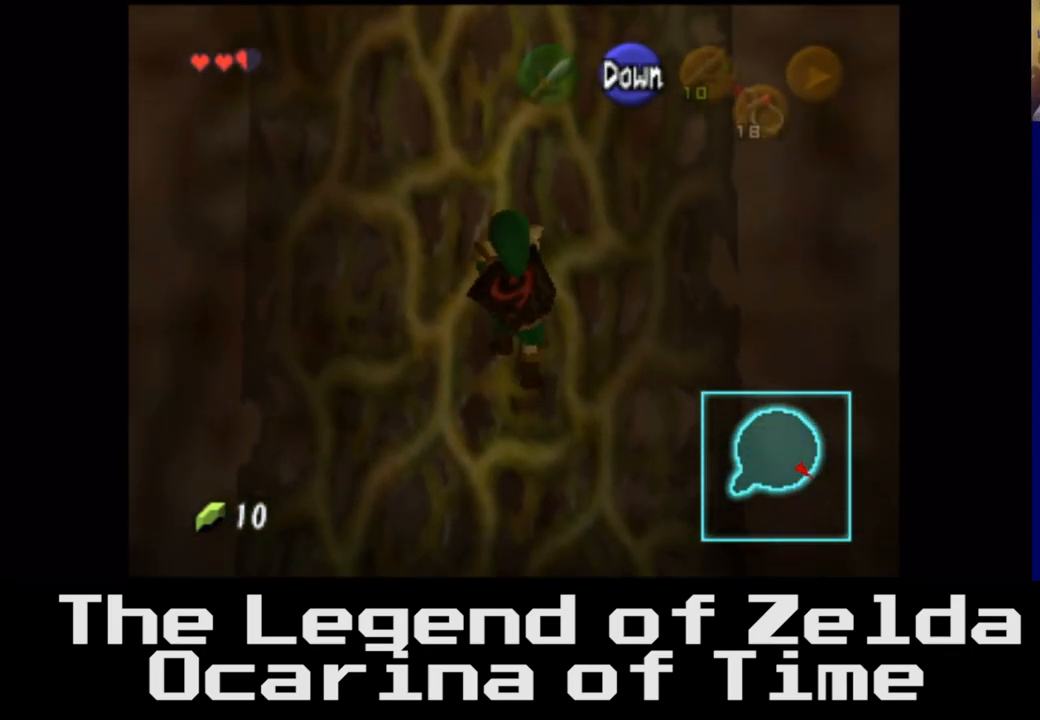
{"buttons": [], "left_stick": "up", "right_stick": "center", "events": []}
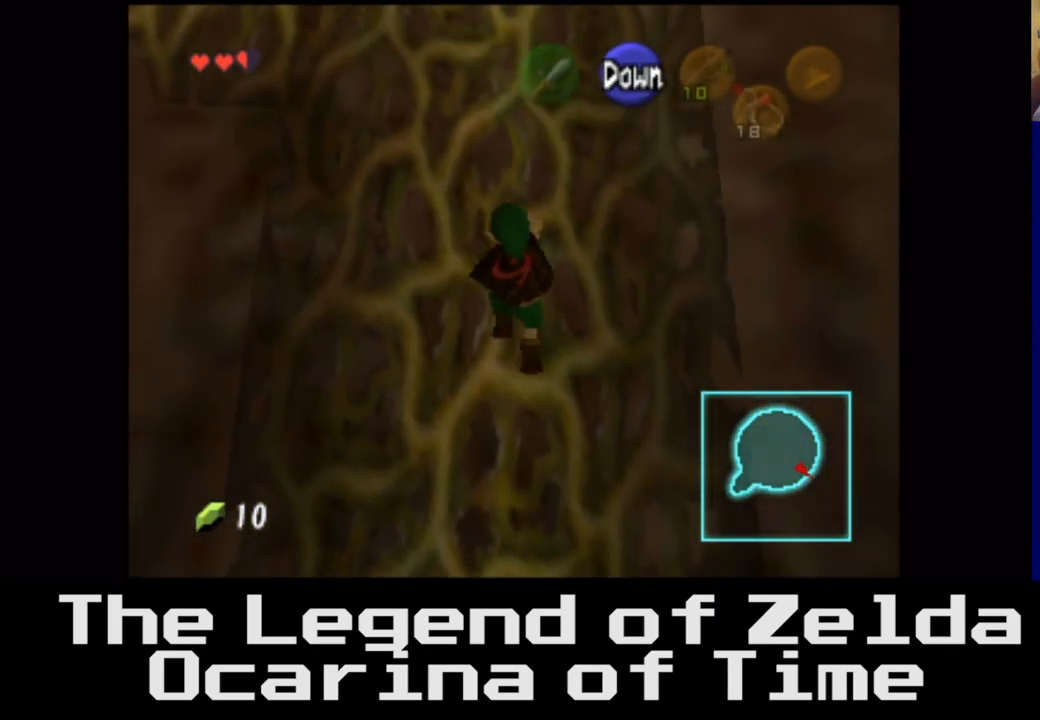
{"buttons": [], "left_stick": "up", "right_stick": "center", "events": []}
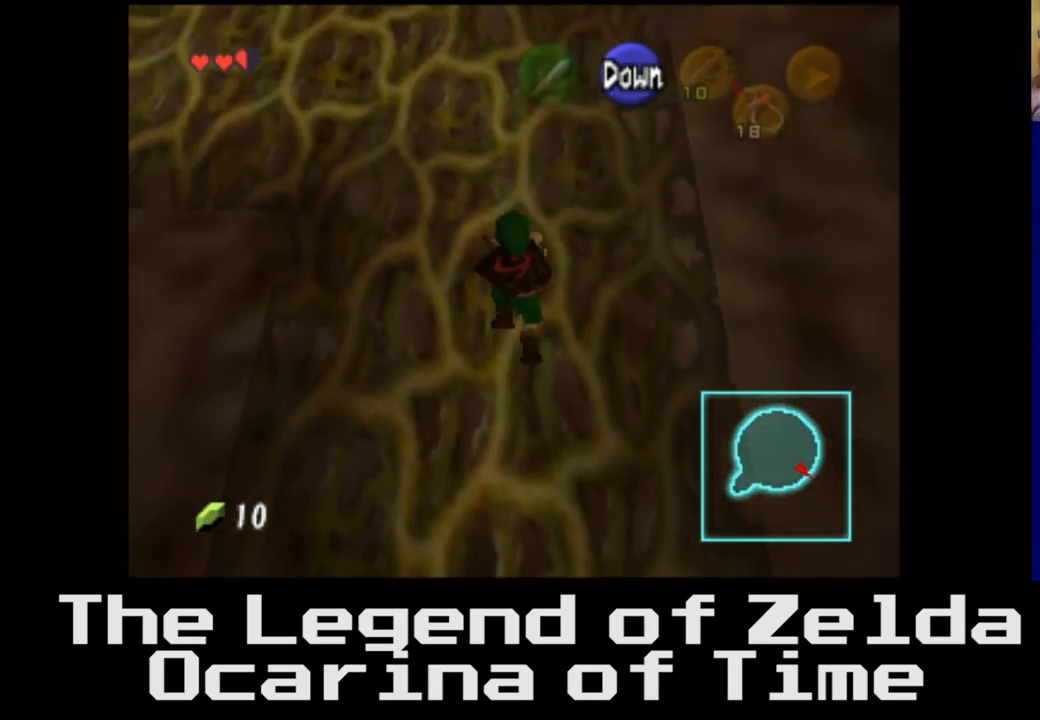
{"buttons": [], "left_stick": "up", "right_stick": "center", "events": []}
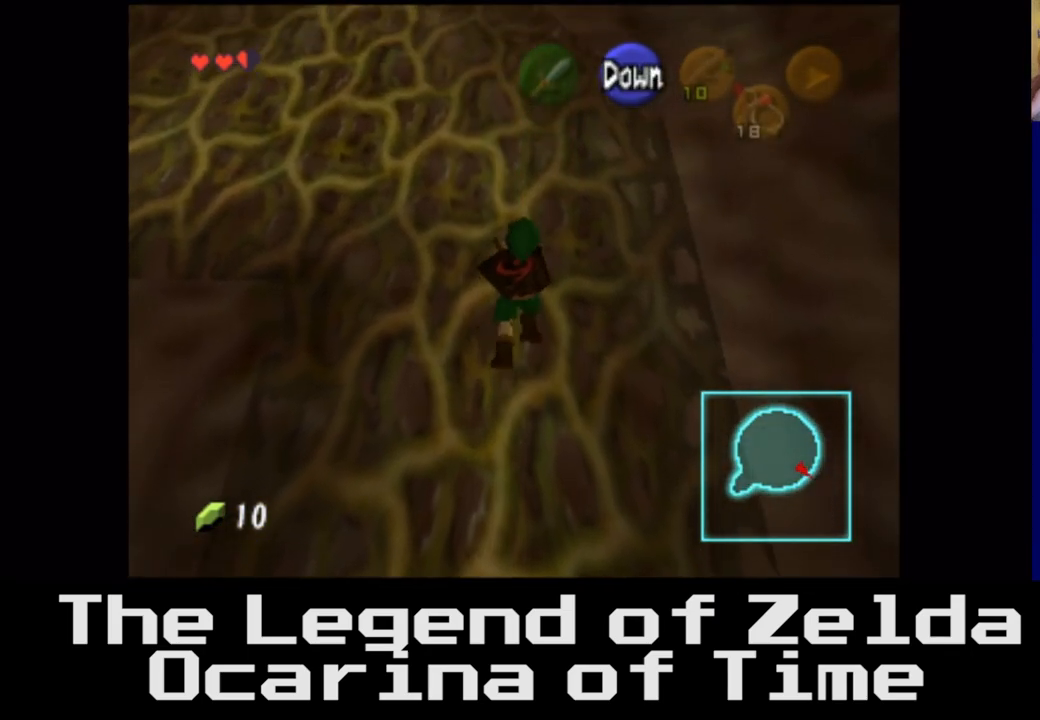
{"buttons": [], "left_stick": "up", "right_stick": "center", "events": []}
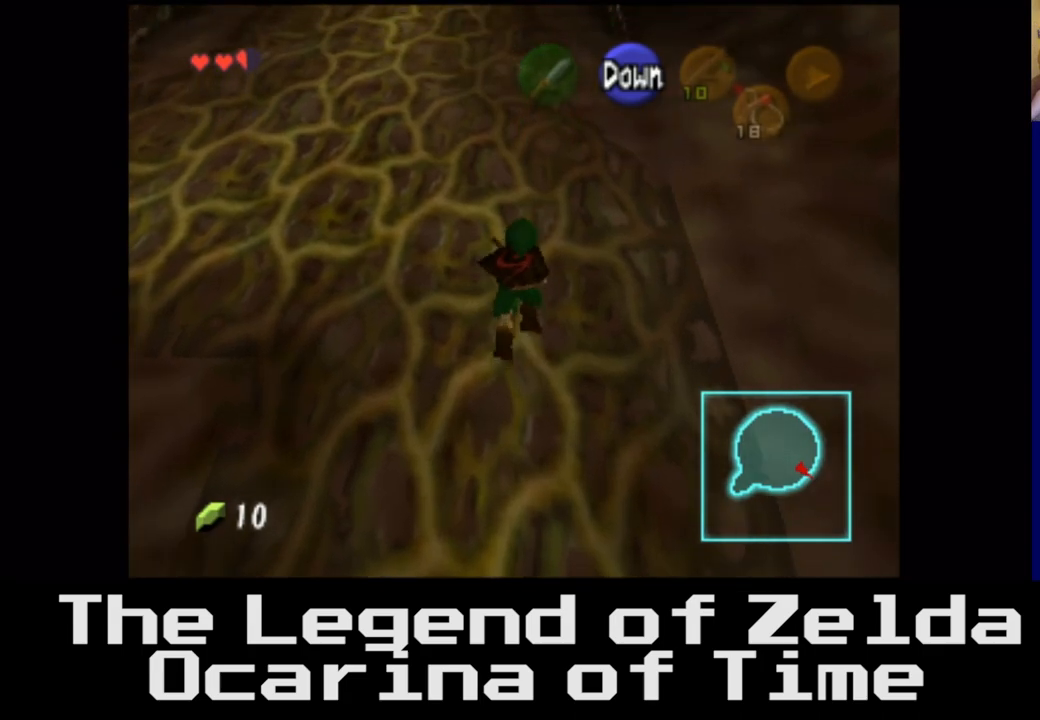
{"buttons": [], "left_stick": "up-left", "right_stick": "center", "events": [[400, "left_stick", "up-left"]]}
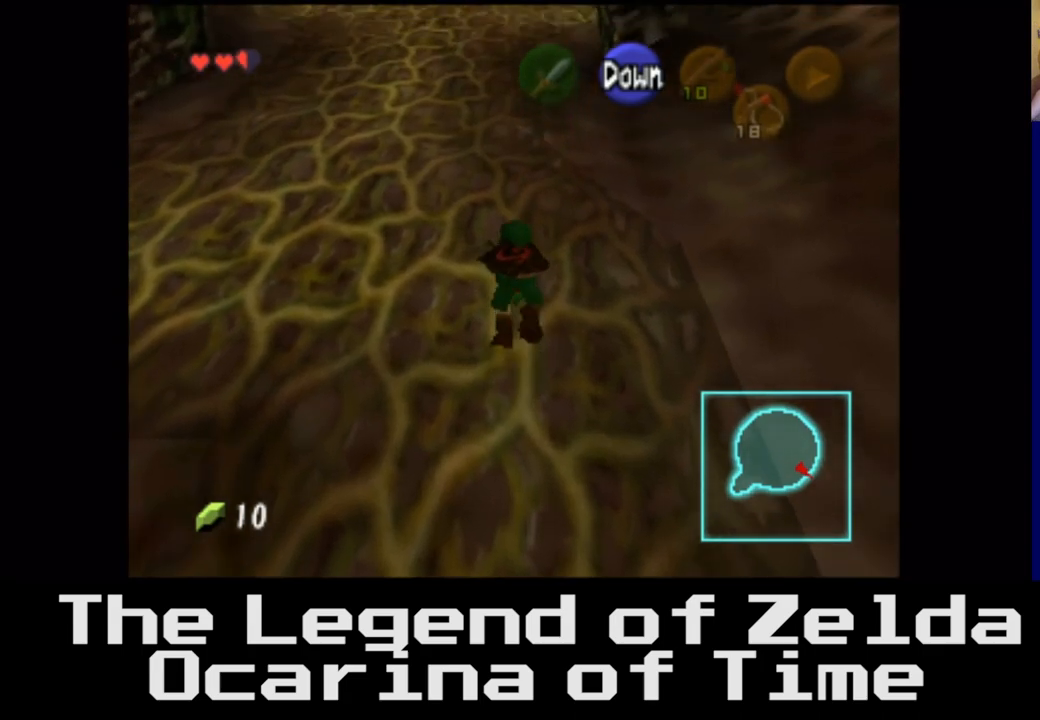
{"buttons": [], "left_stick": "up", "right_stick": "center", "events": [[383, "left_stick", "up"]]}
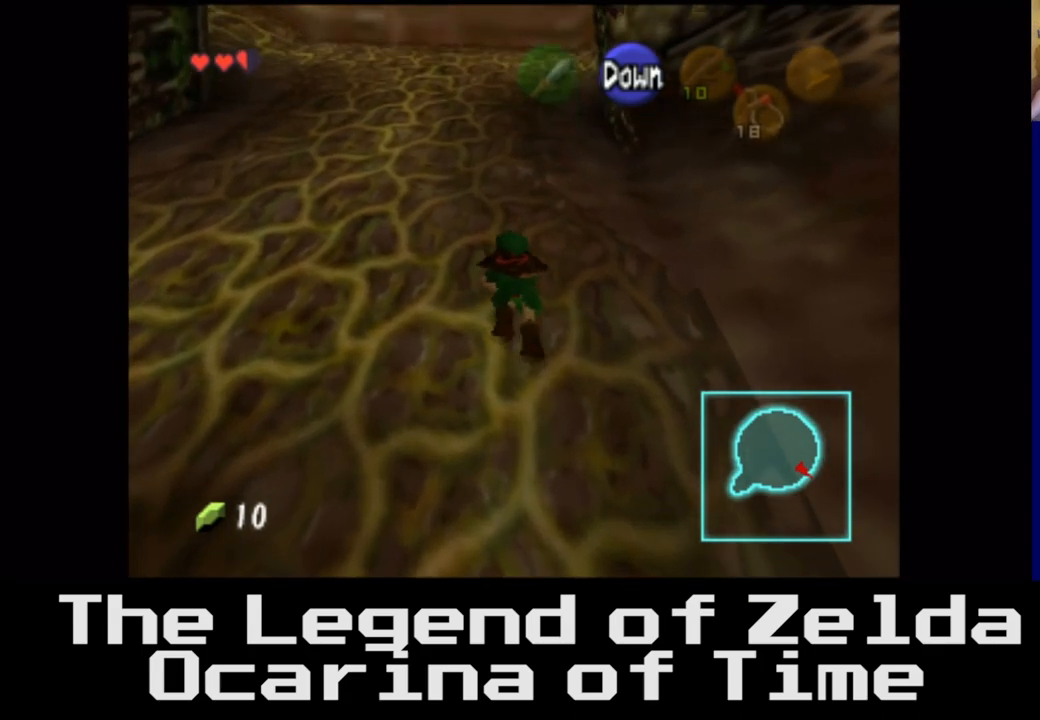
{"buttons": [], "left_stick": "up", "right_stick": "center", "events": []}
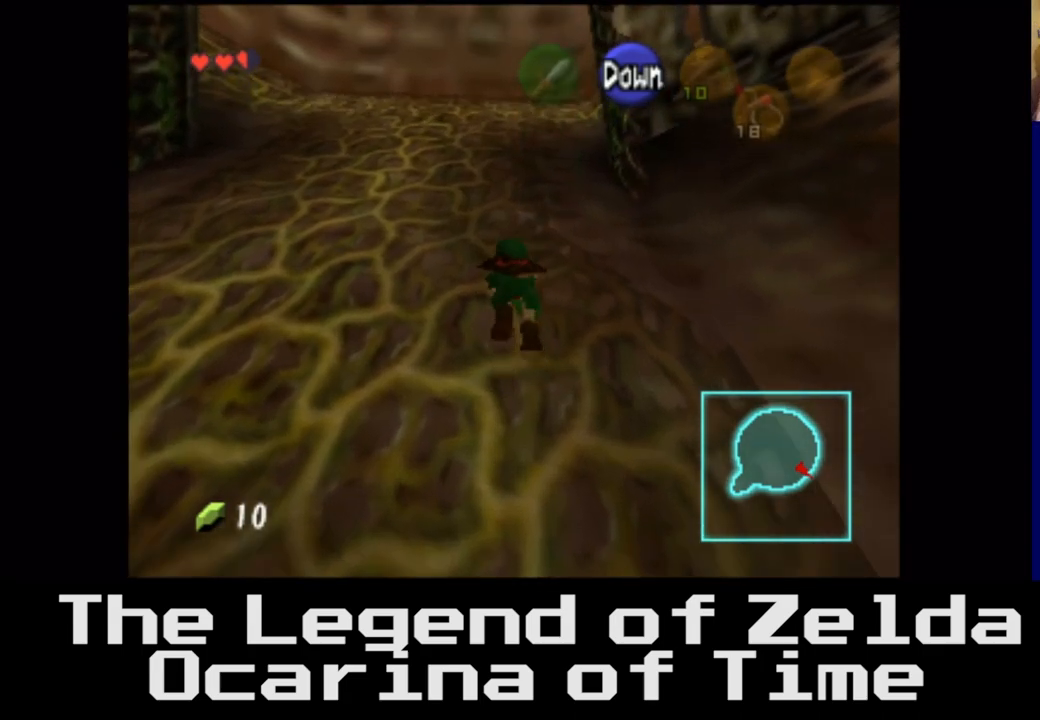
{"buttons": [], "left_stick": "up", "right_stick": "center", "events": []}
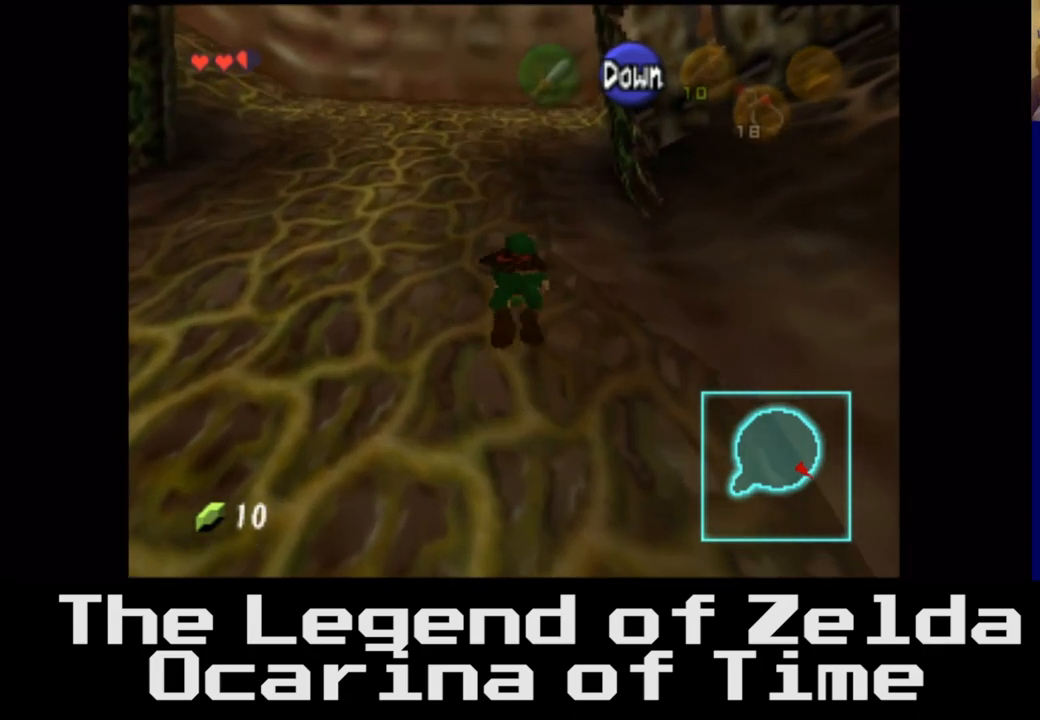
{"buttons": [], "left_stick": "up", "right_stick": "center", "events": []}